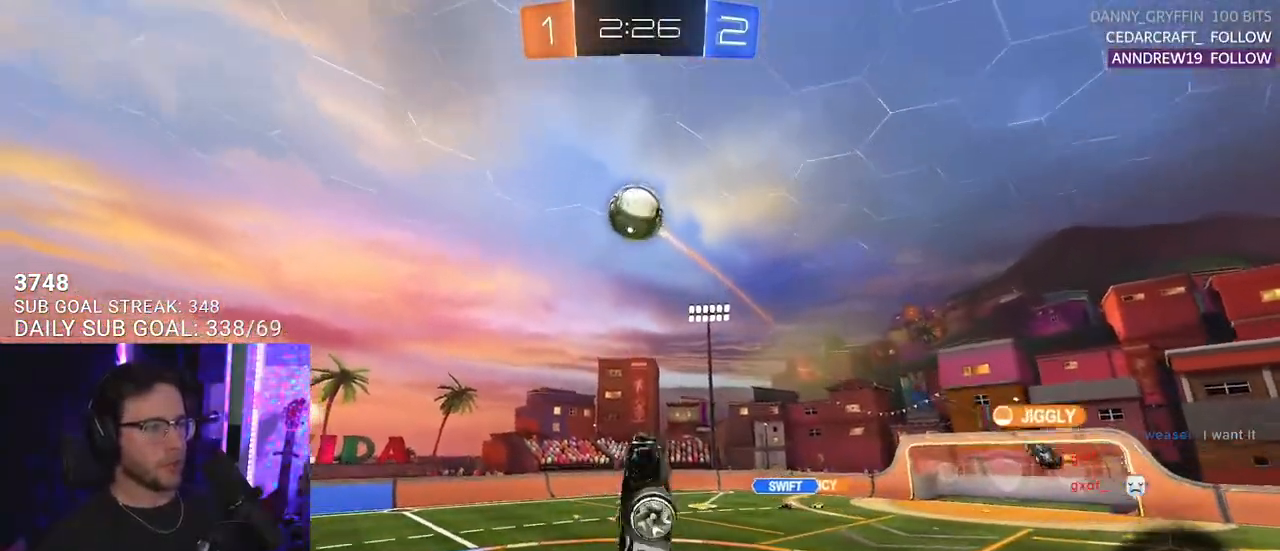
Gameplay with a controller (PlayStation layout); each line is a JSON object with the inputs held at the frame after it. "events" lists button and stick changes between this image and that frame as [ms after this image, input, new state], when the widget could be followed in between. Not read: SELECT START.
{"buttons": ["R1", "R2"], "left_stick": "left", "right_stick": "center", "events": [[183, "left_stick", "up-left"], [250, "left_stick", "left"], [367, "L3", "up"]]}
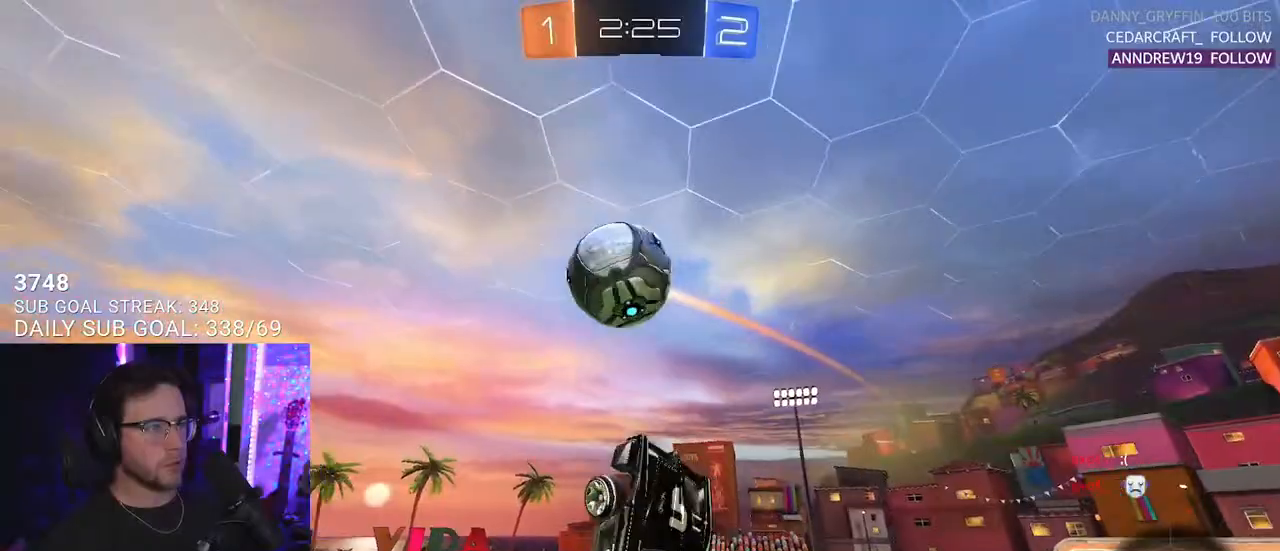
{"buttons": ["R2", "L3"], "left_stick": "up-left", "right_stick": "center", "events": [[183, "left_stick", "up-left"], [283, "L3", "down"], [383, "R1", "up"]]}
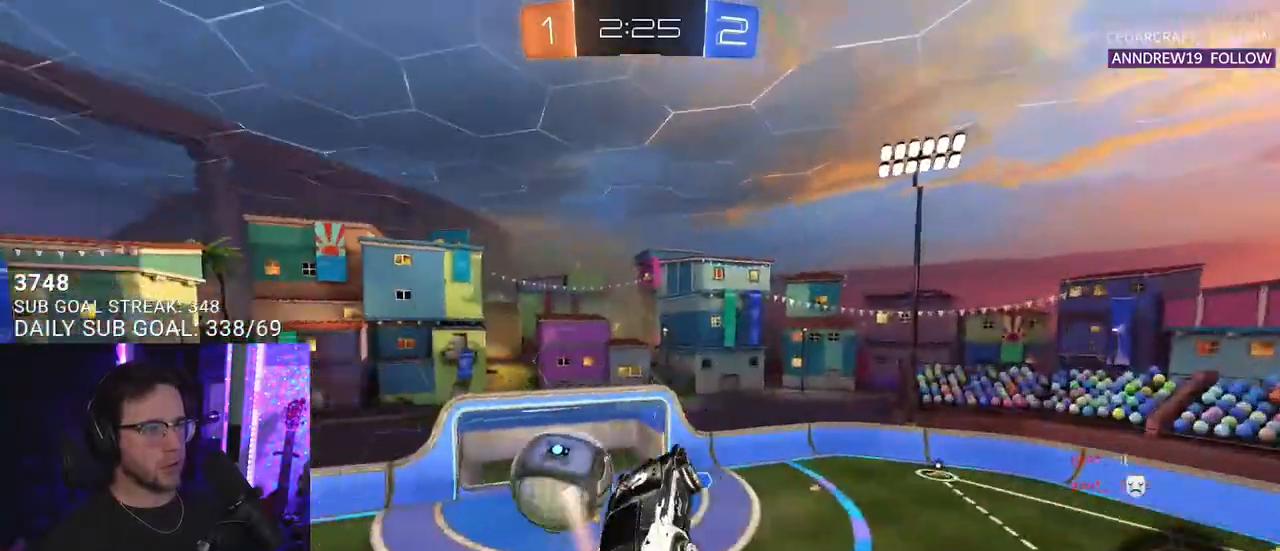
{"buttons": ["R2", "L3"], "left_stick": "down-left", "right_stick": "center", "events": [[467, "left_stick", "down-left"]]}
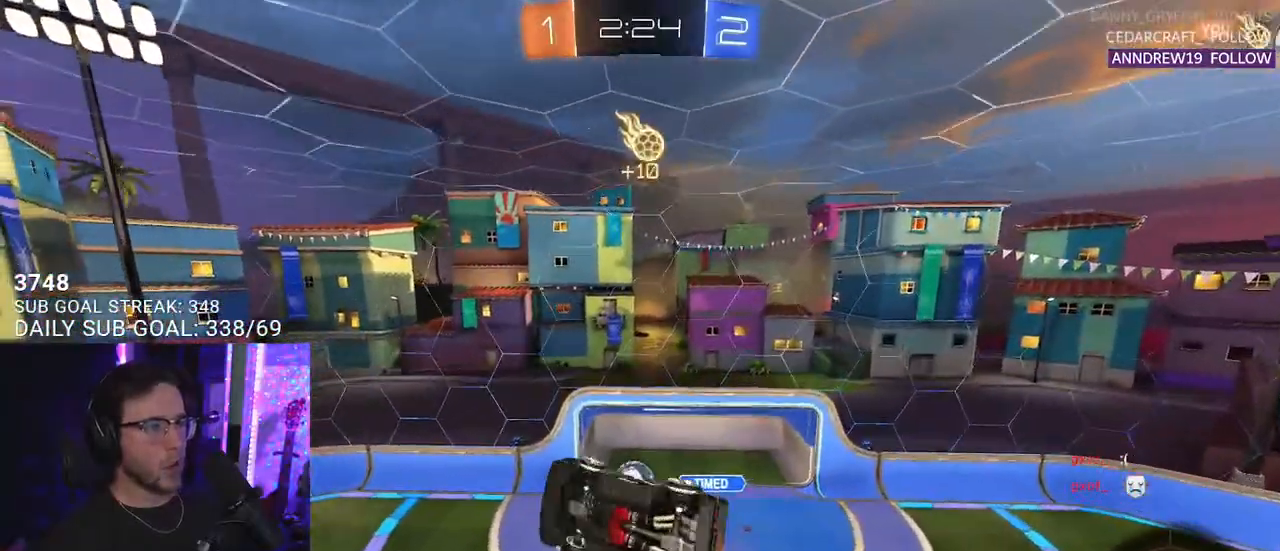
{"buttons": ["L3"], "left_stick": "left", "right_stick": "center", "events": [[350, "R2", "up"], [350, "left_stick", "left"]]}
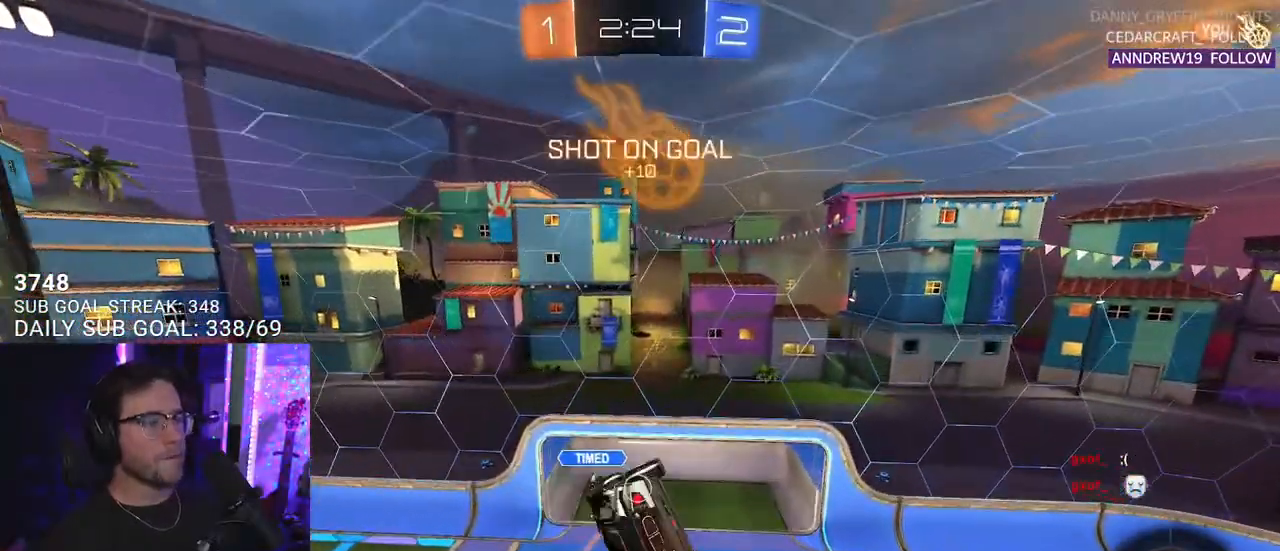
{"buttons": [], "left_stick": "center", "right_stick": "center", "events": [[67, "left_stick", "up-left"], [233, "left_stick", "down"], [333, "L3", "up"], [333, "left_stick", "down-right"], [450, "left_stick", "center"]]}
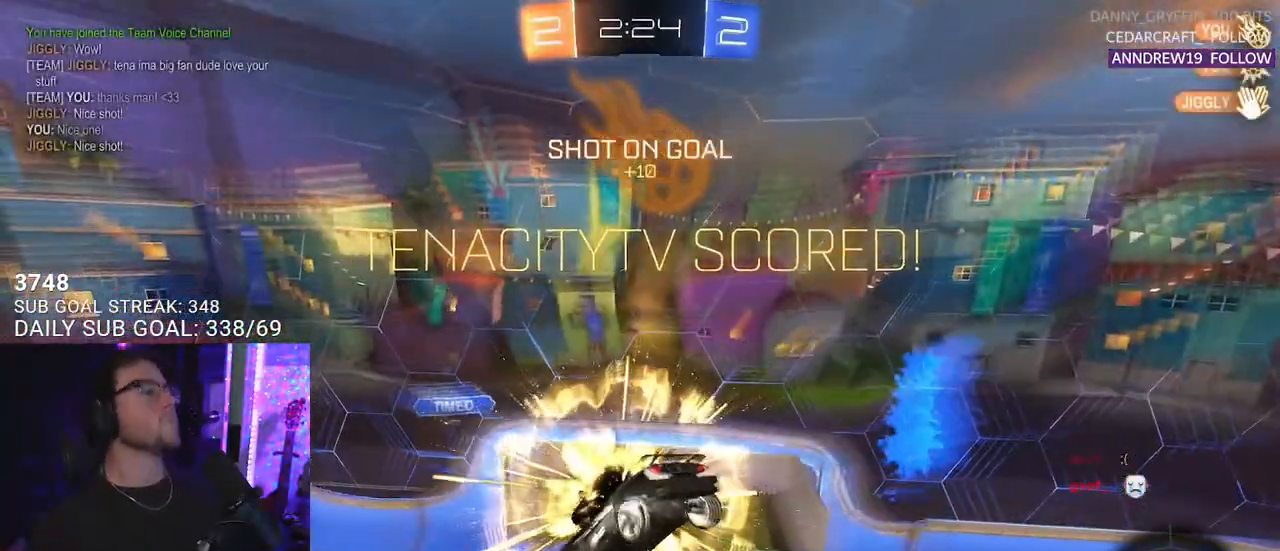
{"buttons": [], "left_stick": "center", "right_stick": "center", "events": []}
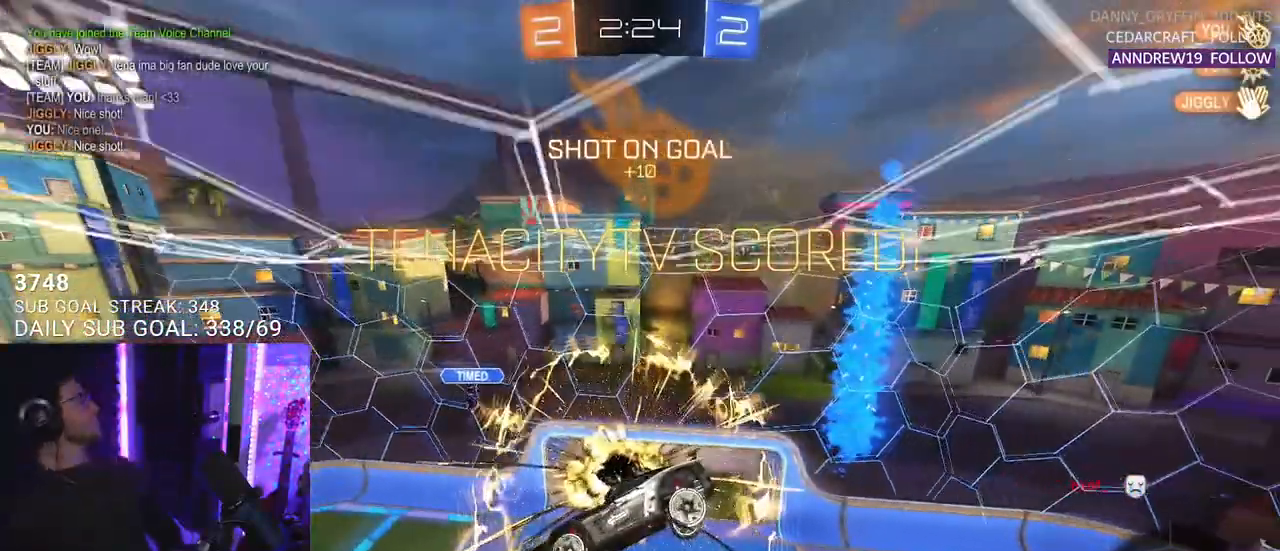
{"buttons": [], "left_stick": "center", "right_stick": "center", "events": []}
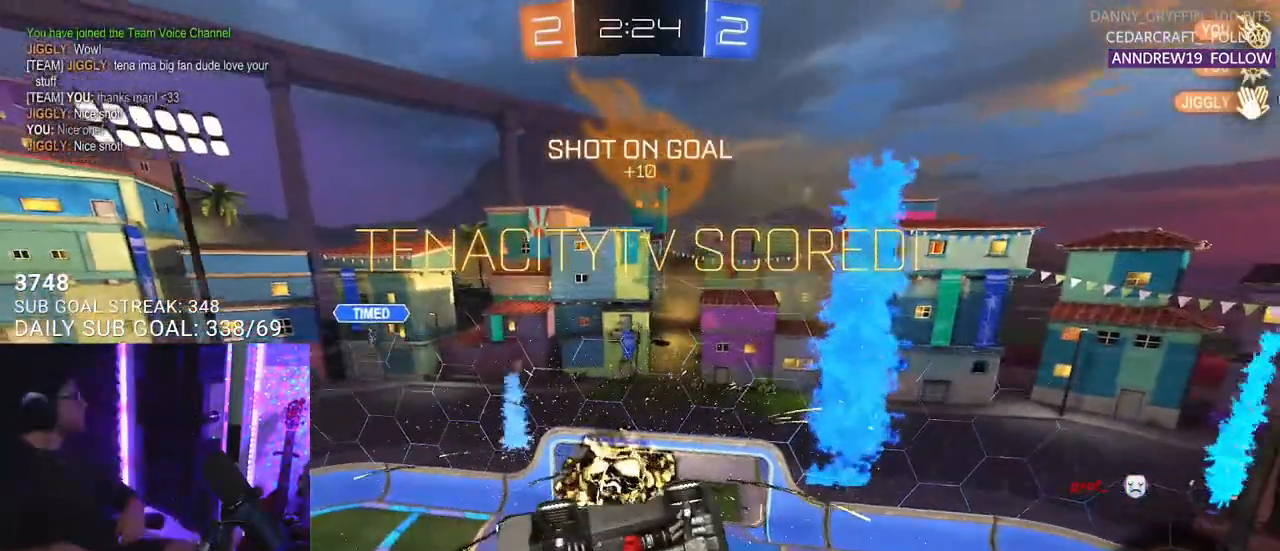
{"buttons": [], "left_stick": "center", "right_stick": "center", "events": []}
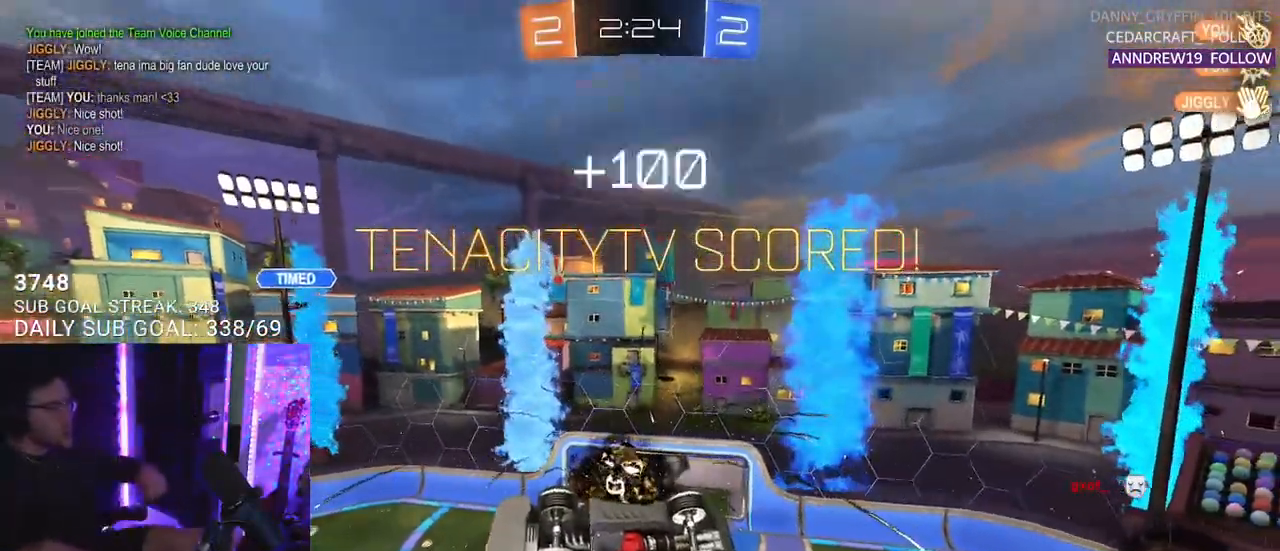
{"buttons": [], "left_stick": "center", "right_stick": "center", "events": [[50, "R2", "down"], [150, "R2", "up"]]}
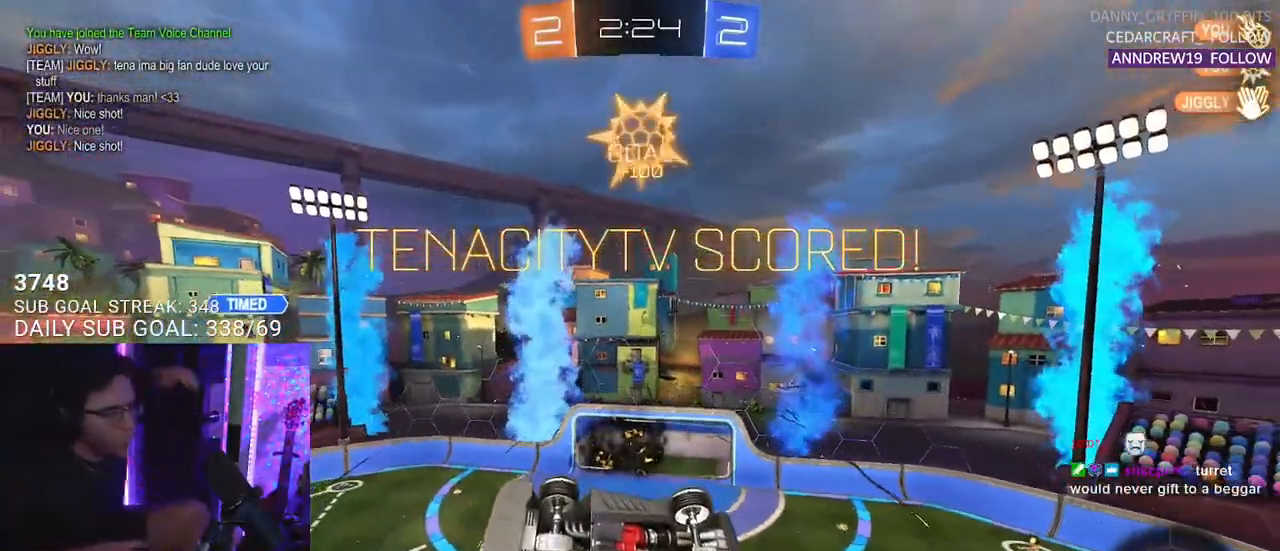
{"buttons": [], "left_stick": "center", "right_stick": "center", "events": []}
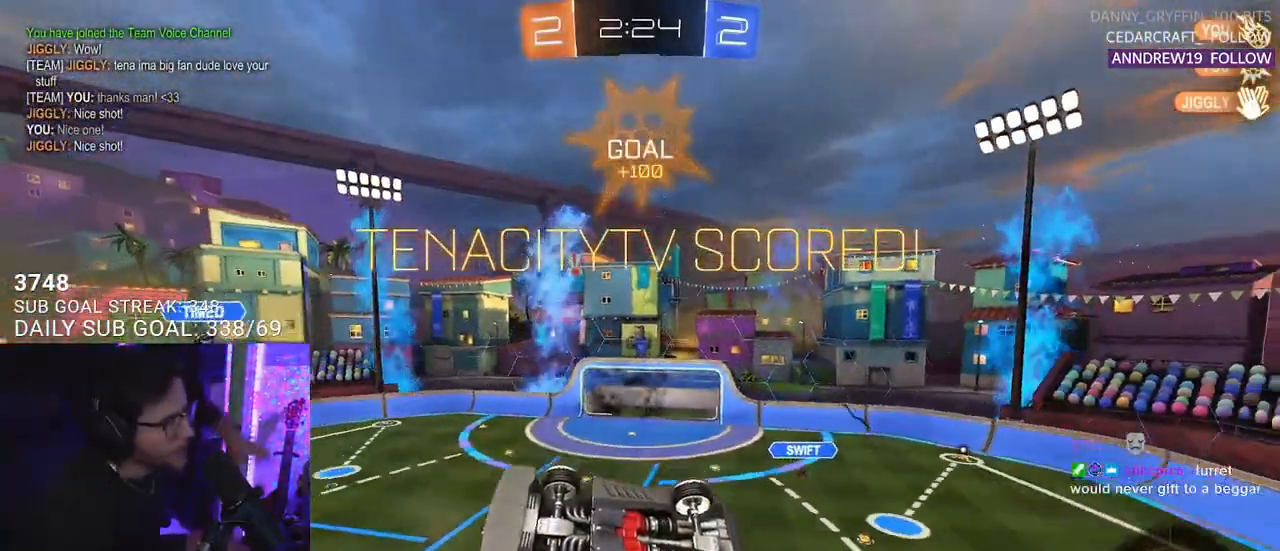
{"buttons": [], "left_stick": "center", "right_stick": "center", "events": []}
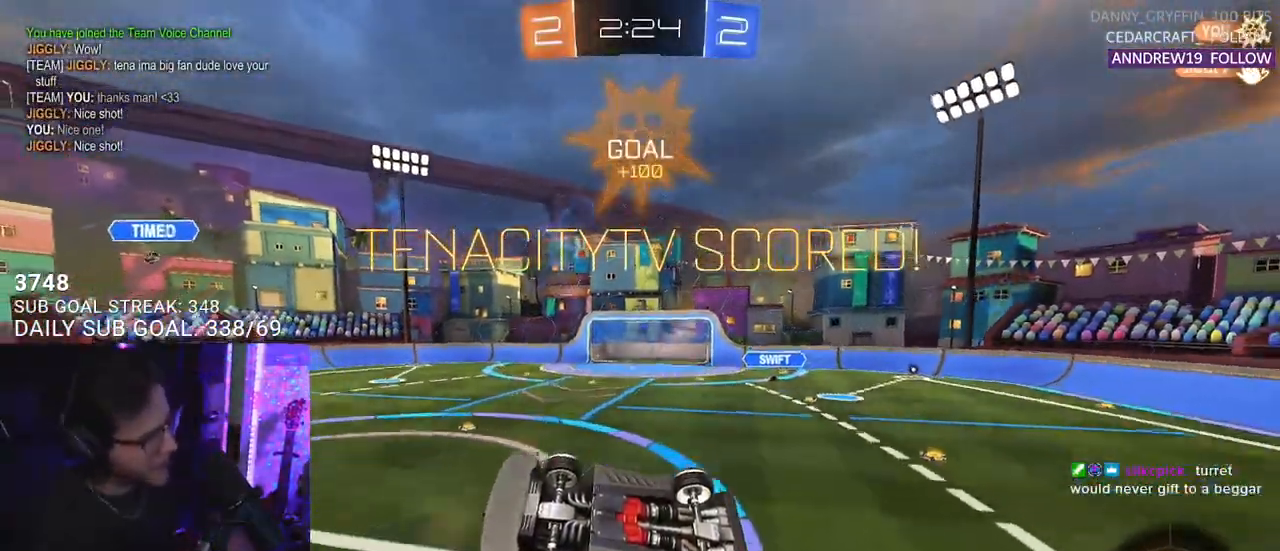
{"buttons": [], "left_stick": "center", "right_stick": "center", "events": []}
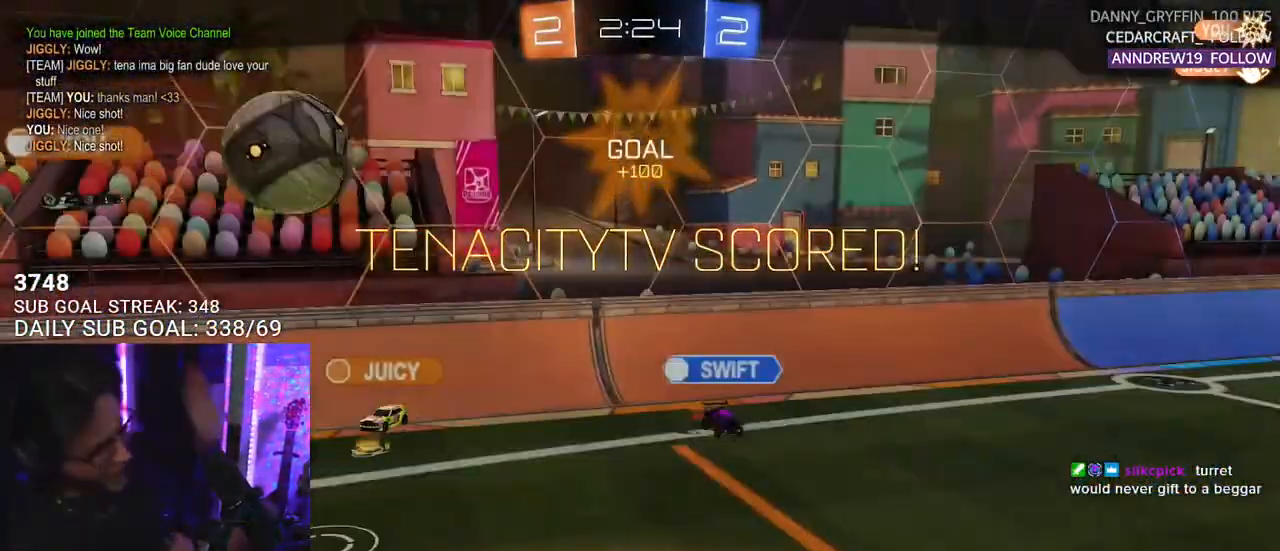
{"buttons": [], "left_stick": "center", "right_stick": "center", "events": []}
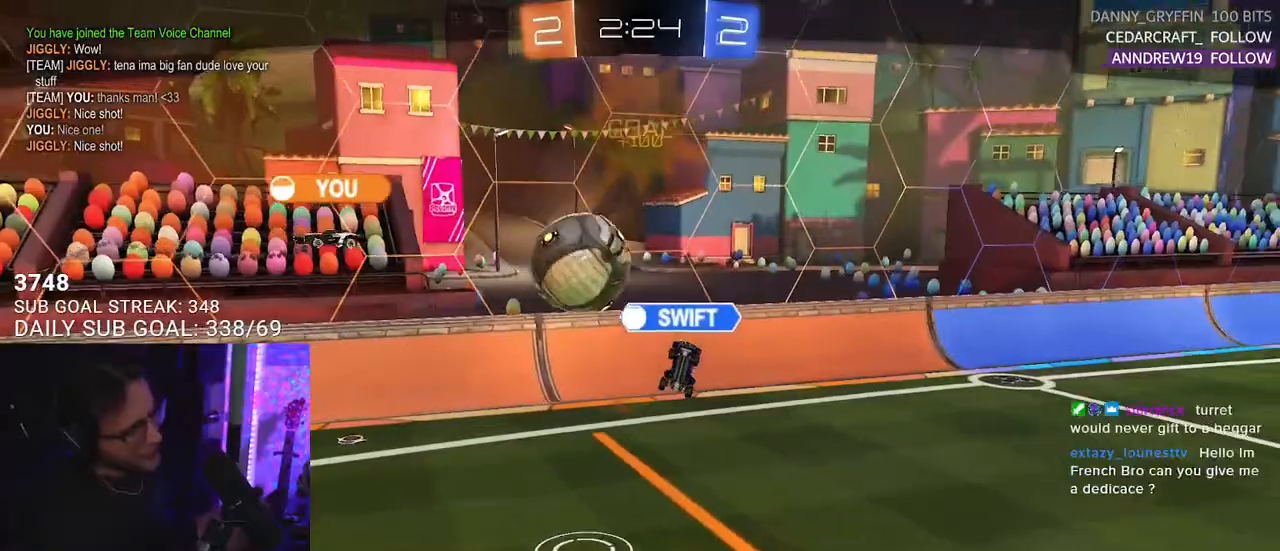
{"buttons": [], "left_stick": "center", "right_stick": "center", "events": []}
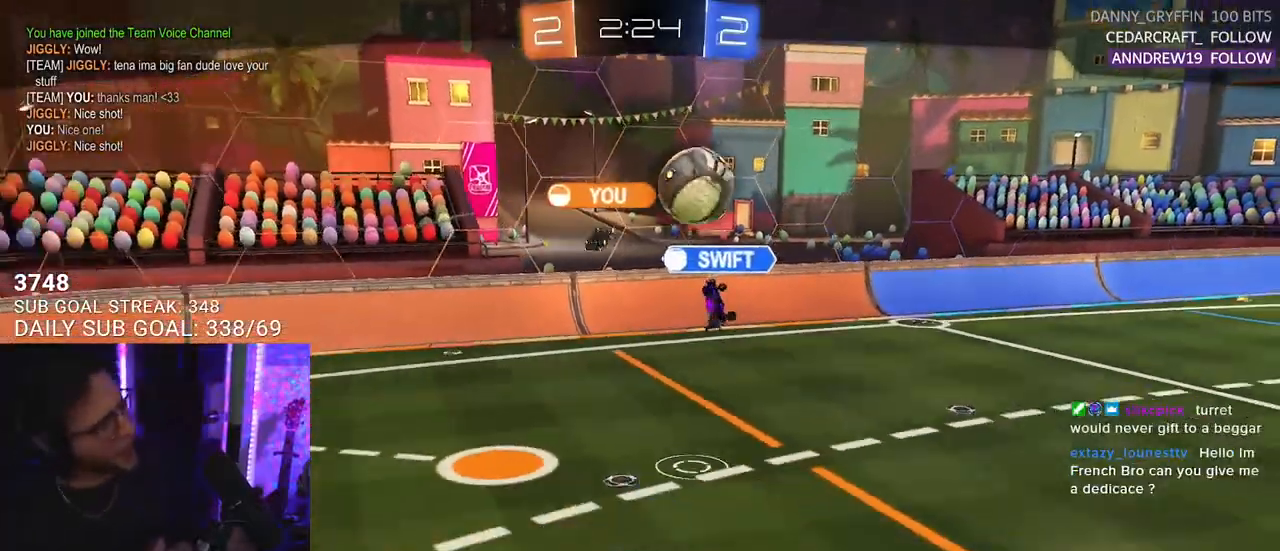
{"buttons": [], "left_stick": "center", "right_stick": "center", "events": []}
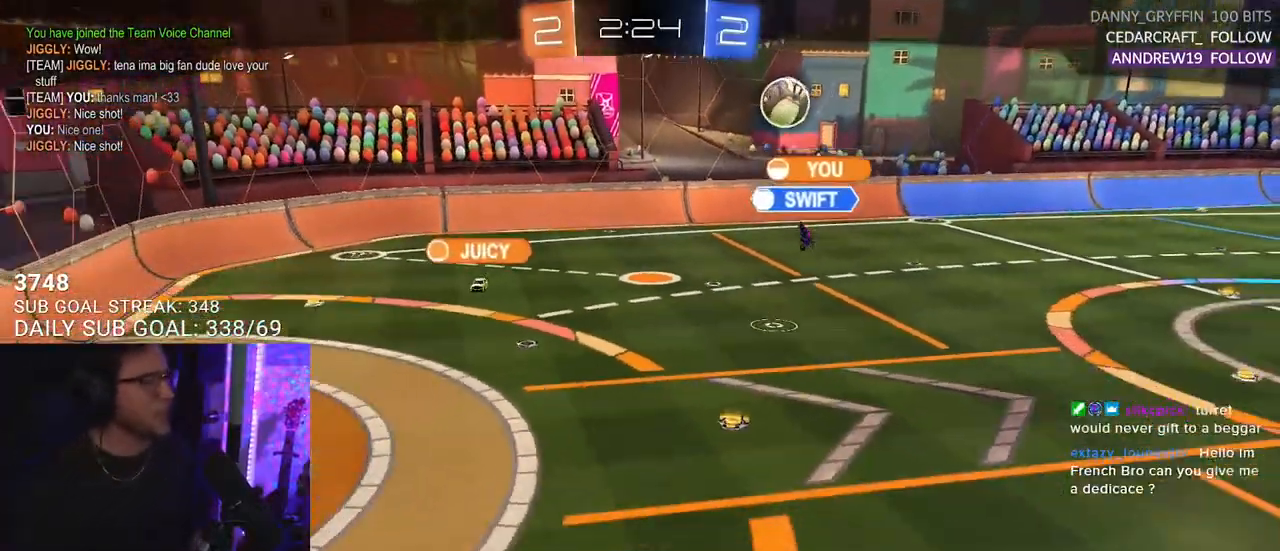
{"buttons": [], "left_stick": "center", "right_stick": "center", "events": []}
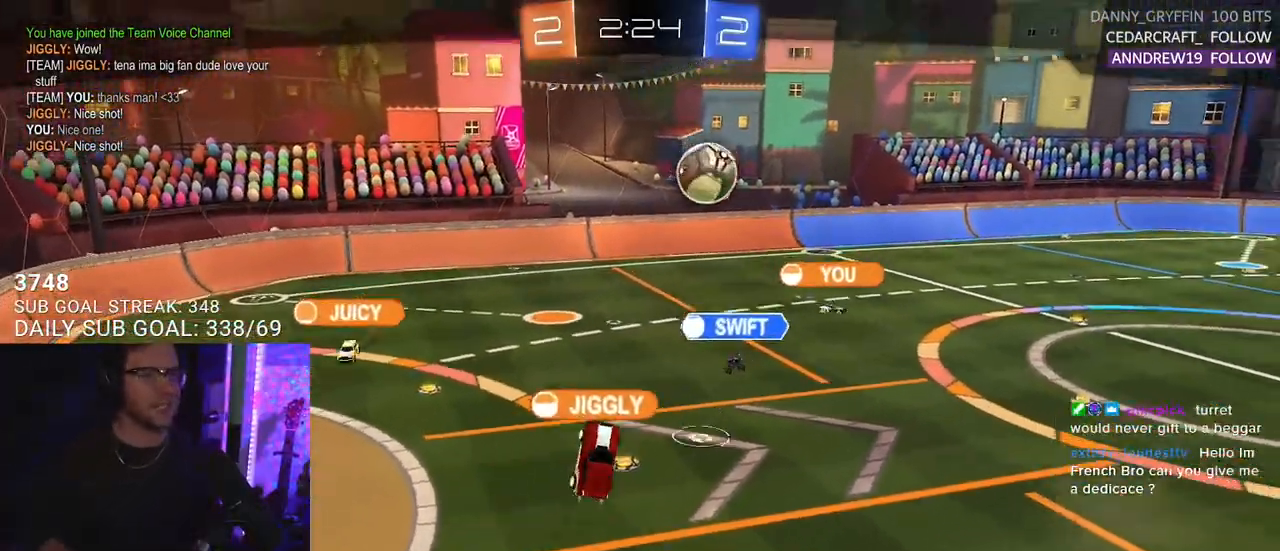
{"buttons": [], "left_stick": "center", "right_stick": "center", "events": [[200, "DPAD_LEFT", "down"], [283, "DPAD_LEFT", "up"], [300, "DPAD_LEFT", "down"], [433, "DPAD_LEFT", "up"]]}
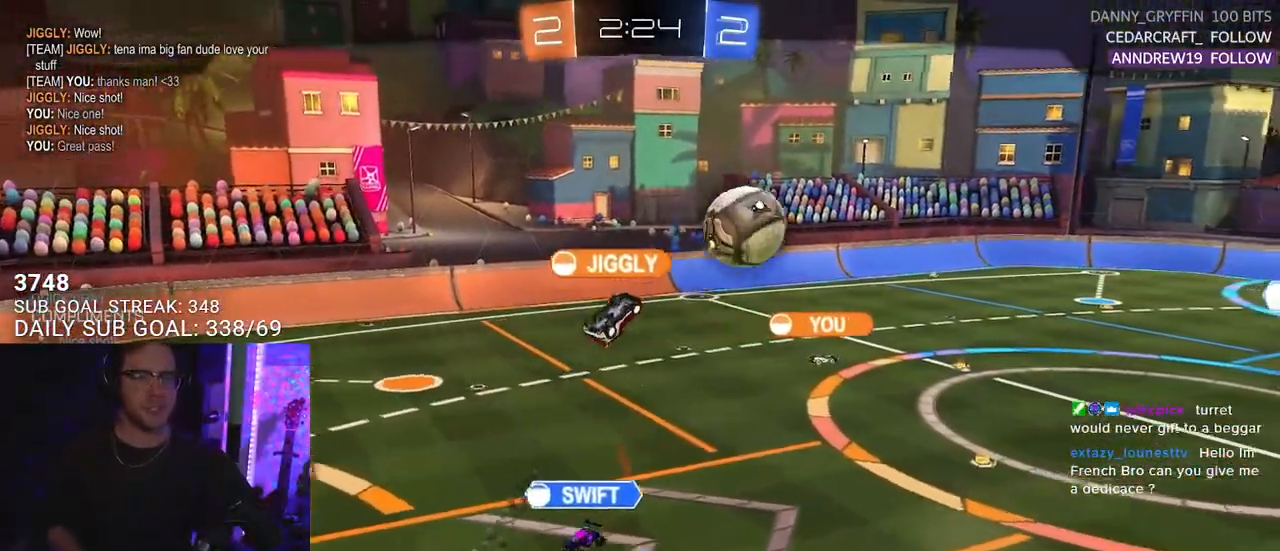
{"buttons": [], "left_stick": "center", "right_stick": "center", "events": []}
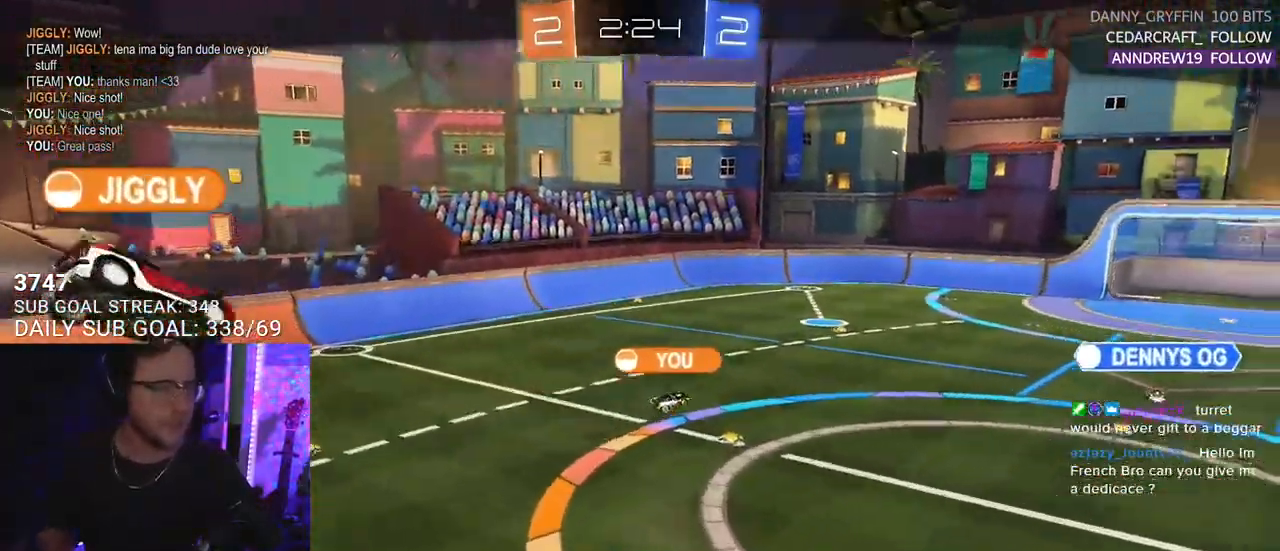
{"buttons": [], "left_stick": "center", "right_stick": "center", "events": []}
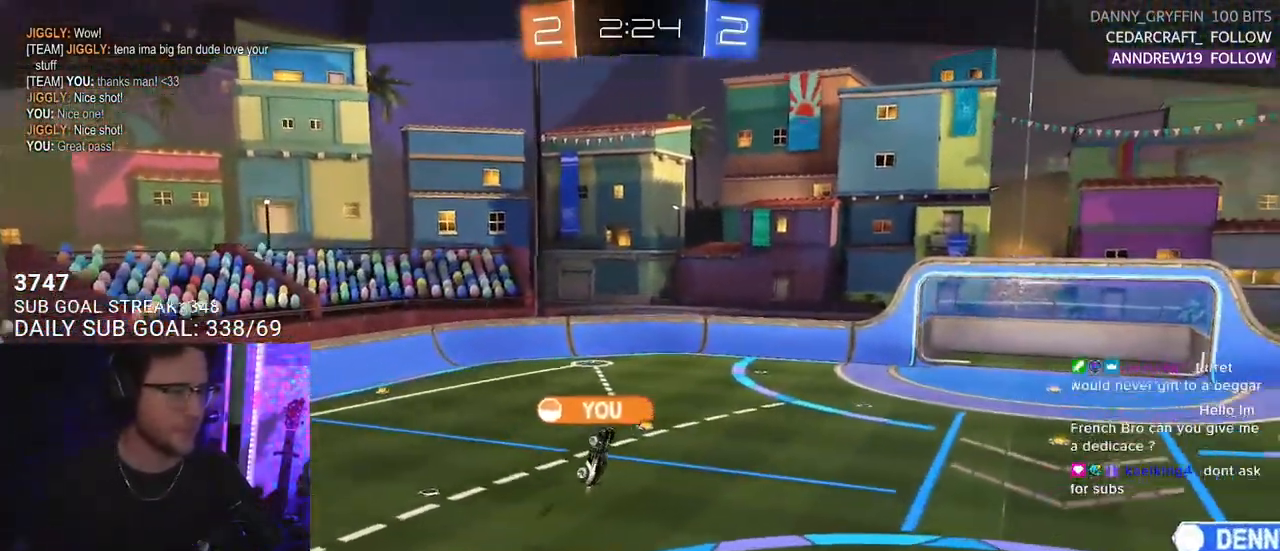
{"buttons": [], "left_stick": "center", "right_stick": "center", "events": []}
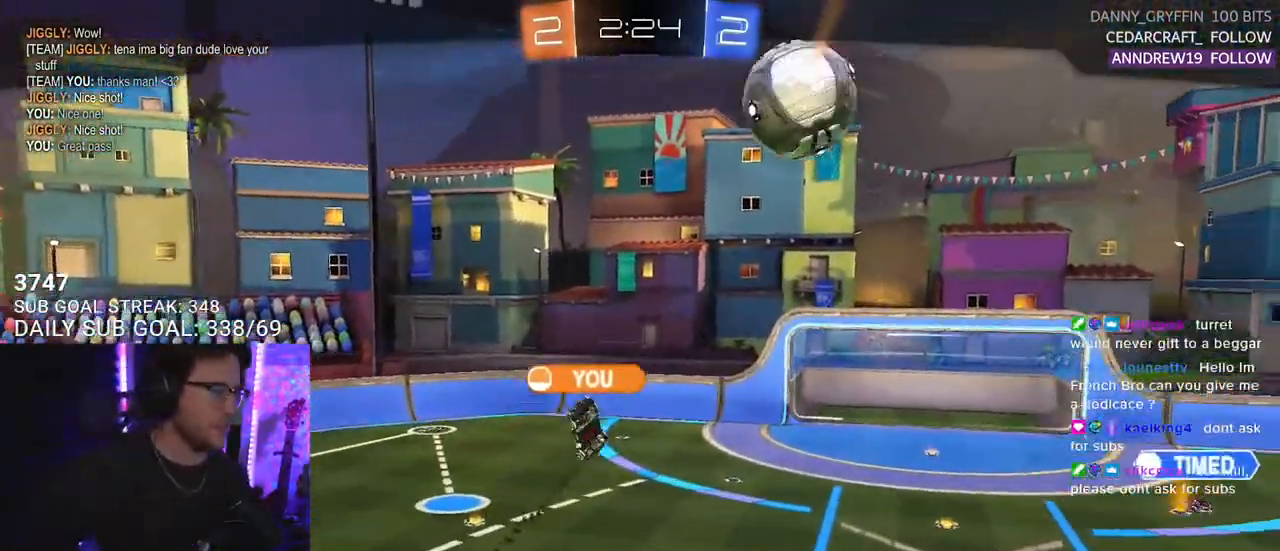
{"buttons": [], "left_stick": "center", "right_stick": "center", "events": []}
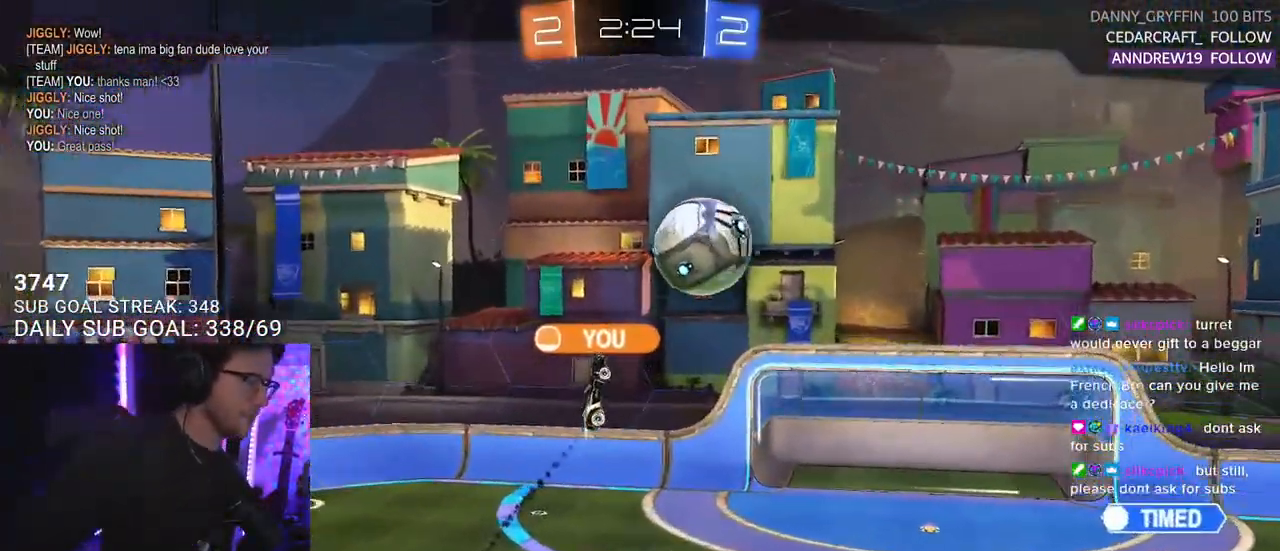
{"buttons": [], "left_stick": "center", "right_stick": "center", "events": []}
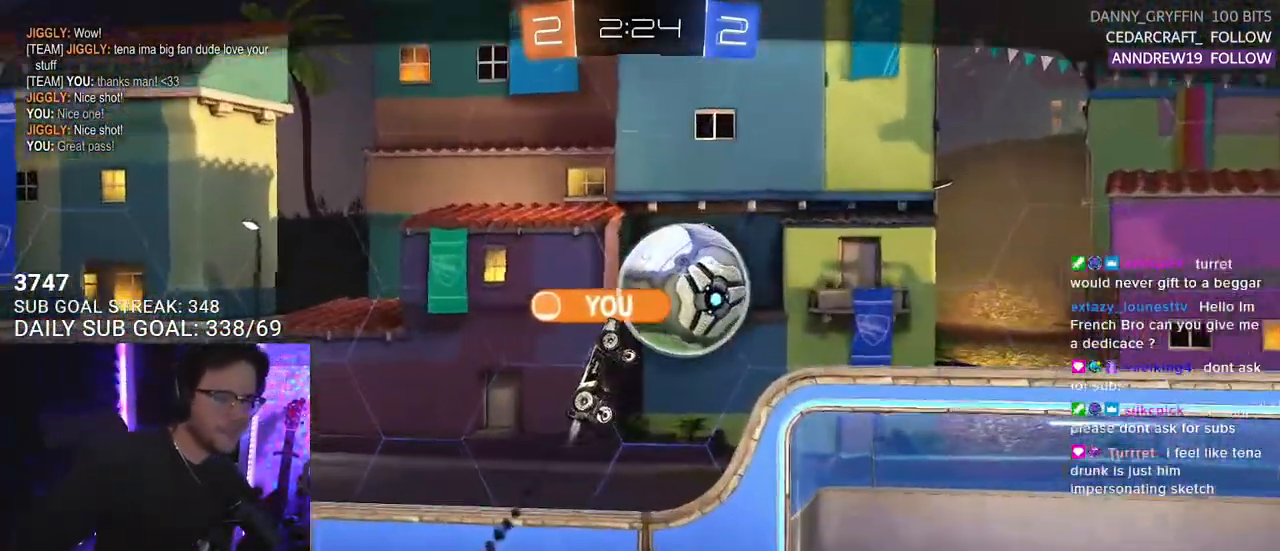
{"buttons": [], "left_stick": "center", "right_stick": "center", "events": []}
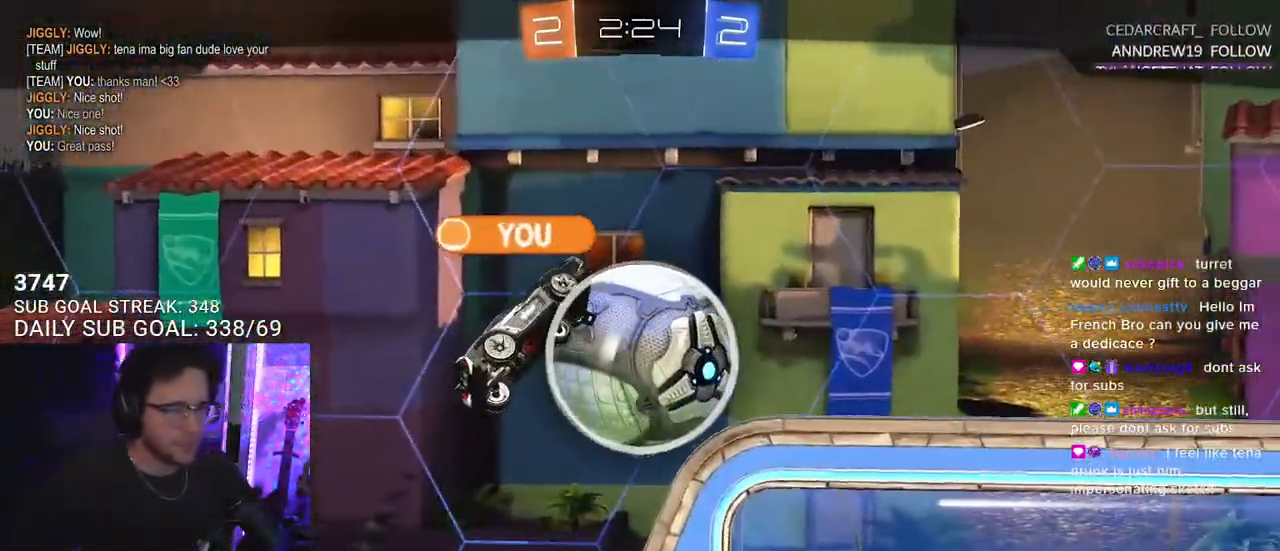
{"buttons": [], "left_stick": "center", "right_stick": "center", "events": []}
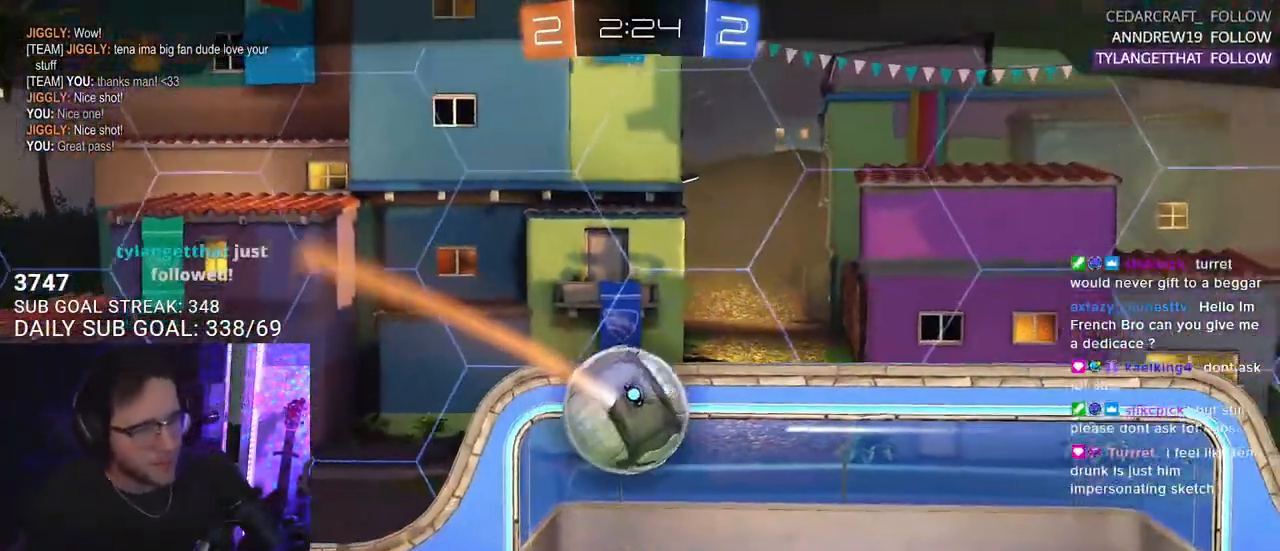
{"buttons": [], "left_stick": "center", "right_stick": "center", "events": []}
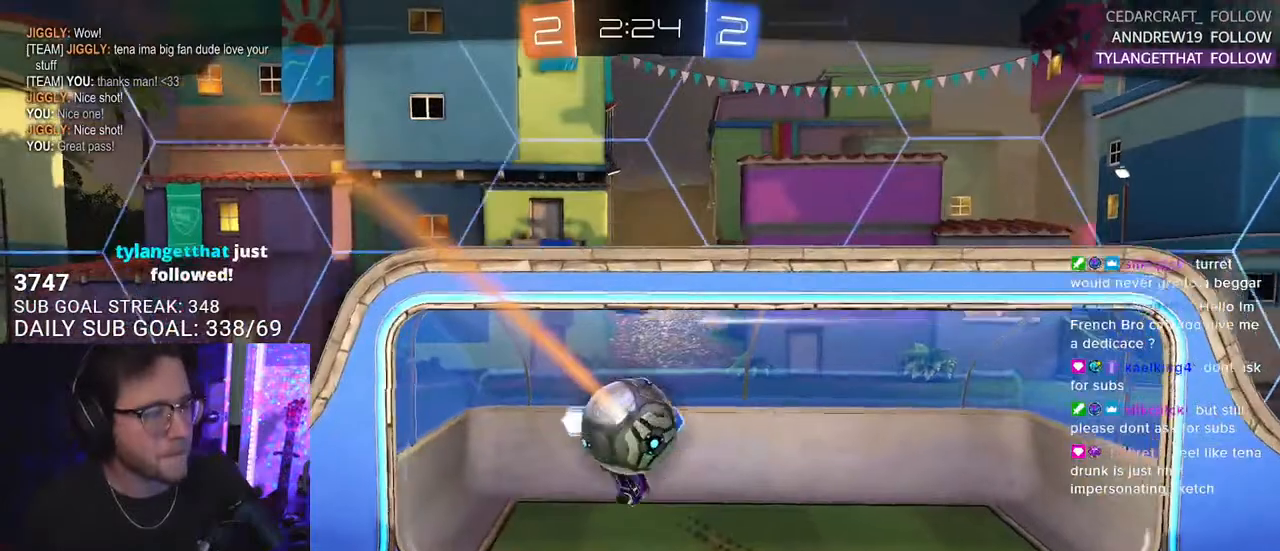
{"buttons": [], "left_stick": "center", "right_stick": "center", "events": [[333, "CROSS", "down"], [467, "CROSS", "up"]]}
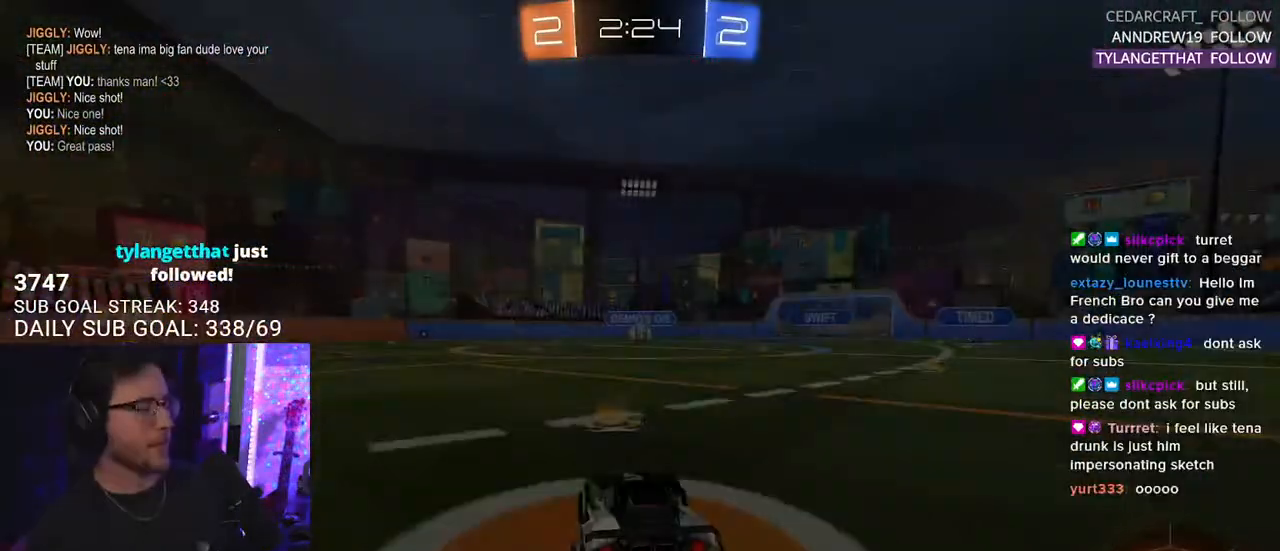
{"buttons": [], "left_stick": "center", "right_stick": "center", "events": []}
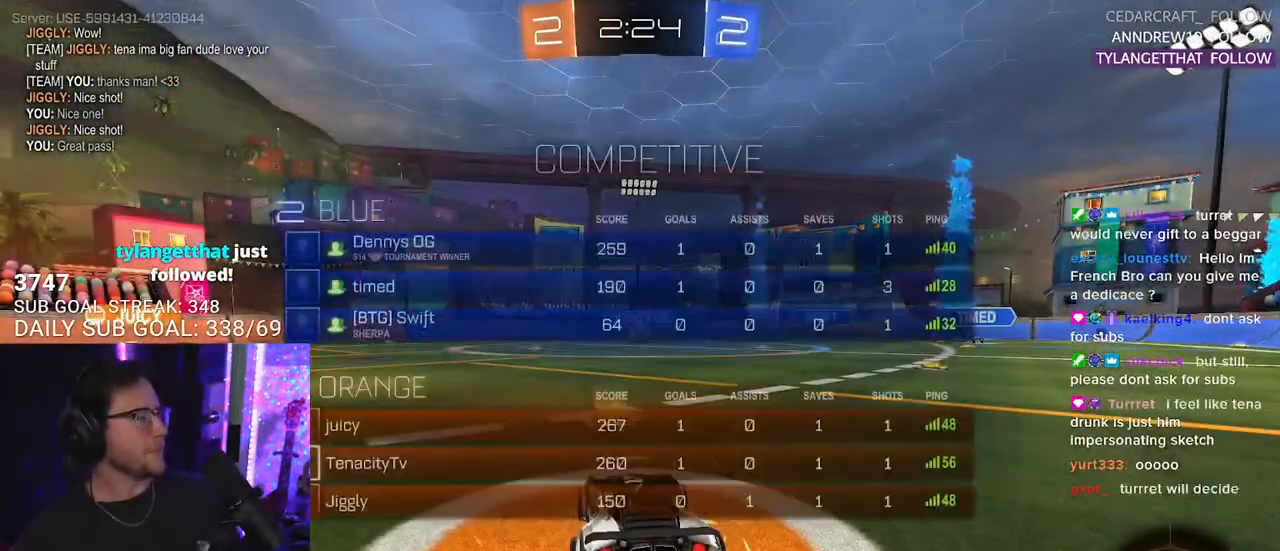
{"buttons": [], "left_stick": "center", "right_stick": "center", "events": []}
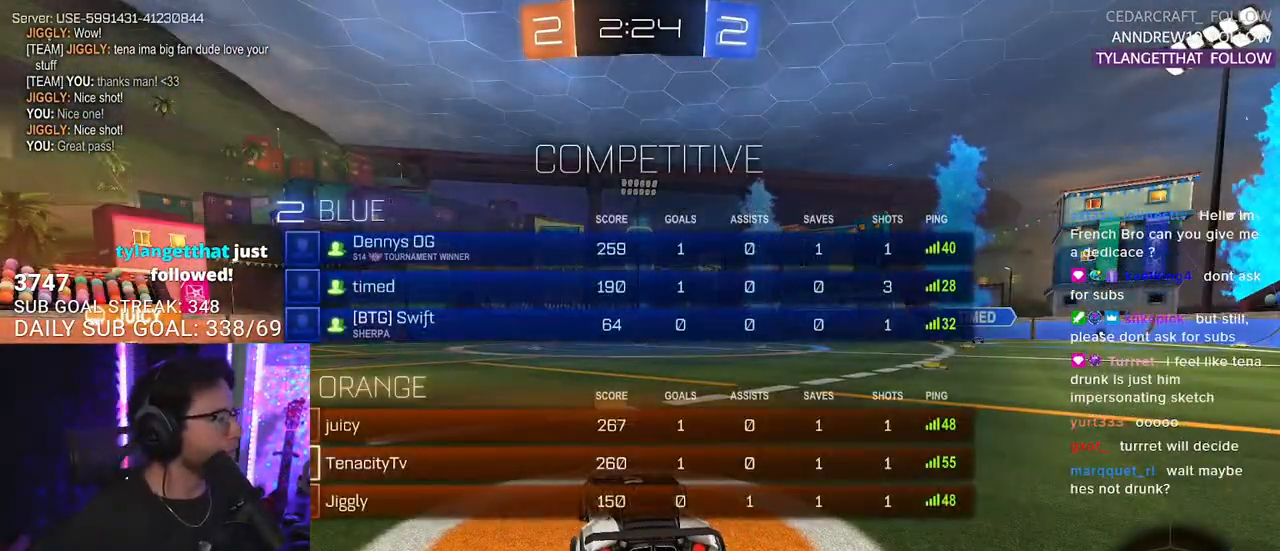
{"buttons": ["R2"], "left_stick": "center", "right_stick": "center", "events": [[233, "R2", "down"]]}
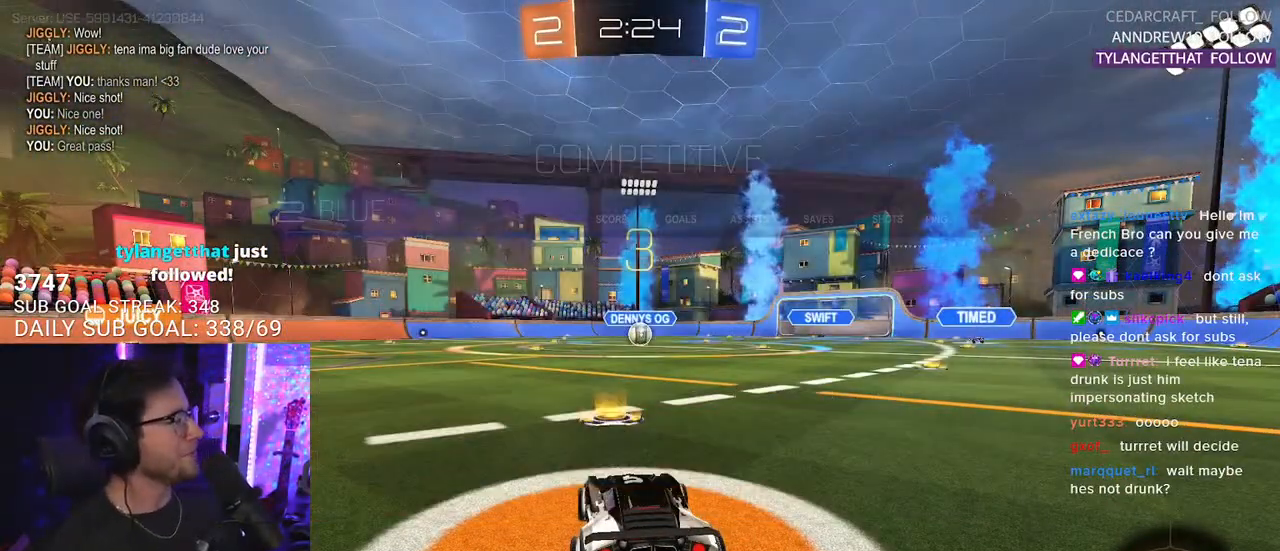
{"buttons": ["TRIANGLE", "R2"], "left_stick": "center", "right_stick": "center", "events": [[450, "TRIANGLE", "down"]]}